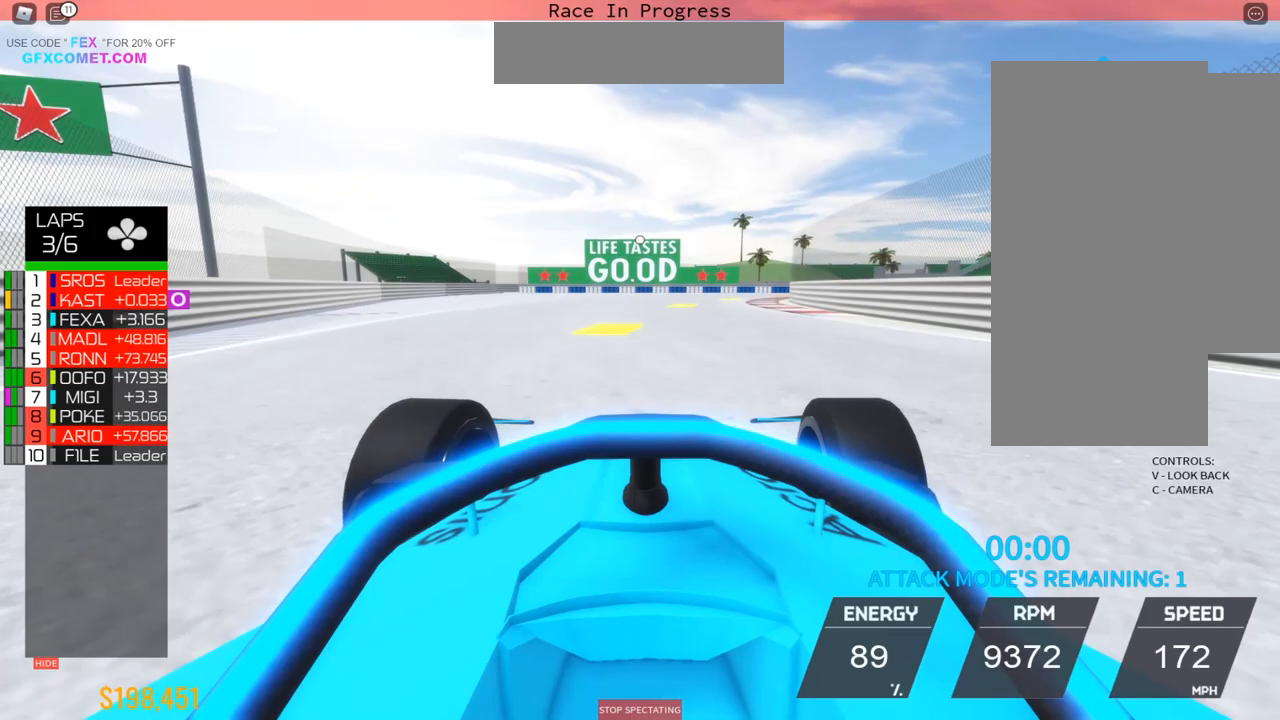
Gameplay with a controller (PlayStation layout); each line is a JSON object with the inputs held at the frame after it. "events" lists button and stick changes between this image and that frame as [ms after this image, input, new state], when the widget could be followed in between. Not read: L3 R3 right_stick.
{"buttons": [], "left_stick": "right", "events": [[333, "R2", "up"], [383, "left_stick", "center"], [450, "left_stick", "right"]]}
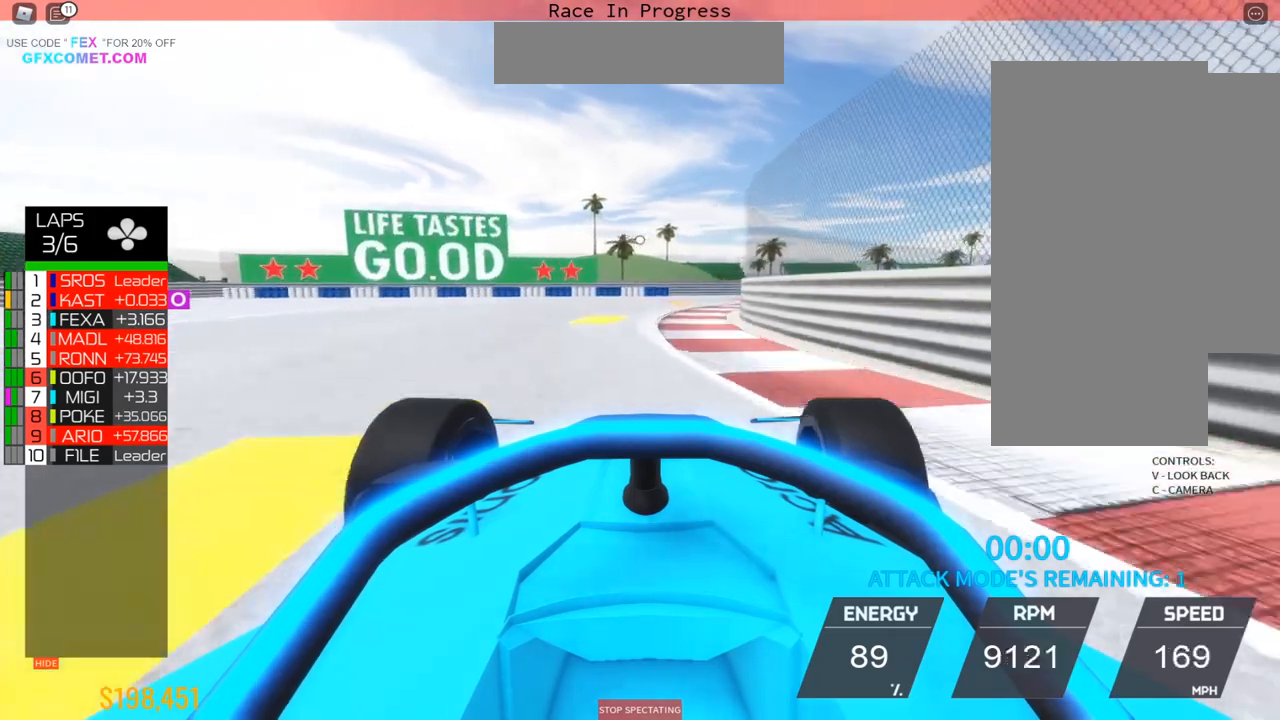
{"buttons": [], "left_stick": "right", "events": [[167, "left_stick", "center"], [283, "left_stick", "right"]]}
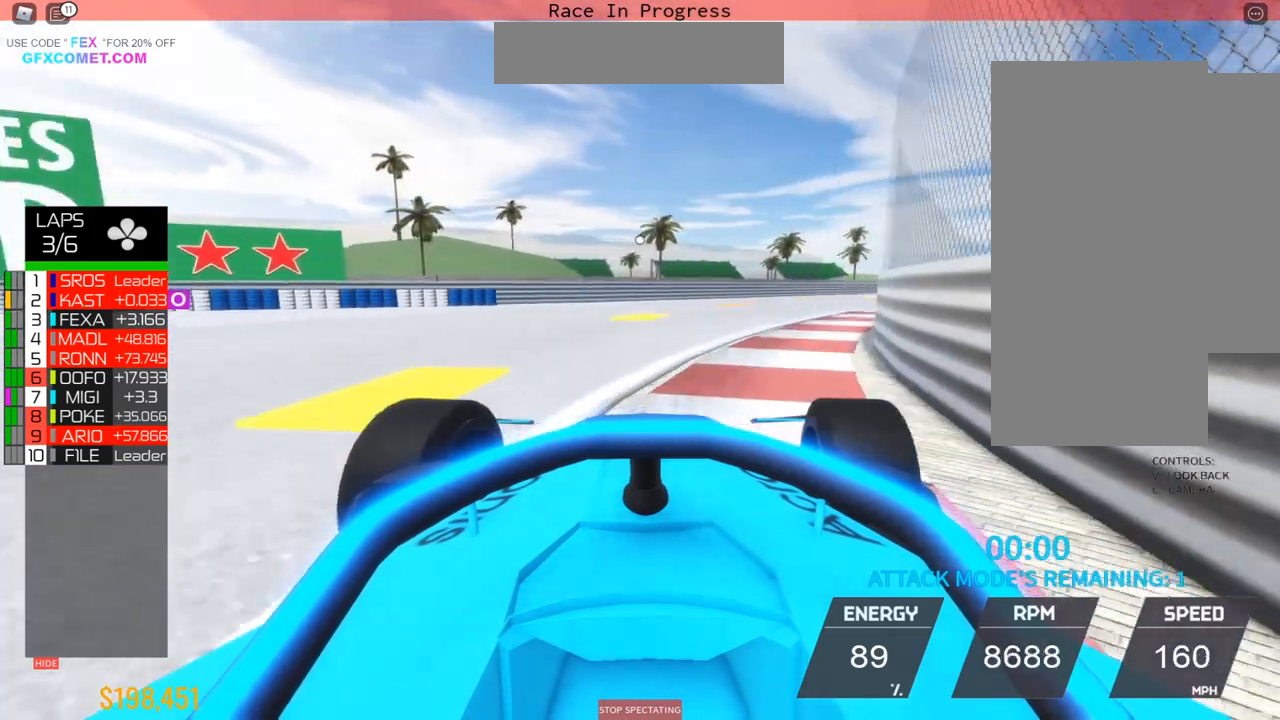
{"buttons": ["R2"], "left_stick": "right", "events": [[183, "R2", "down"]]}
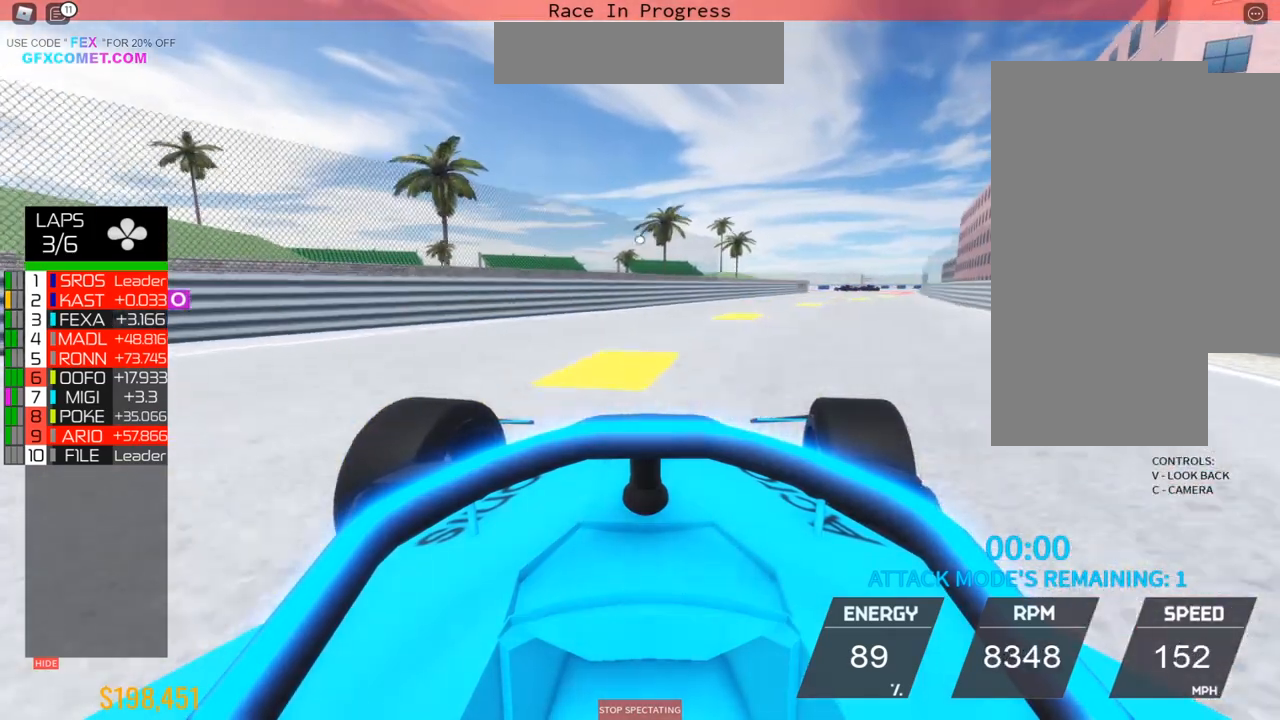
{"buttons": ["R2"], "left_stick": "right", "events": [[17, "left_stick", "up-right"], [233, "left_stick", "right"]]}
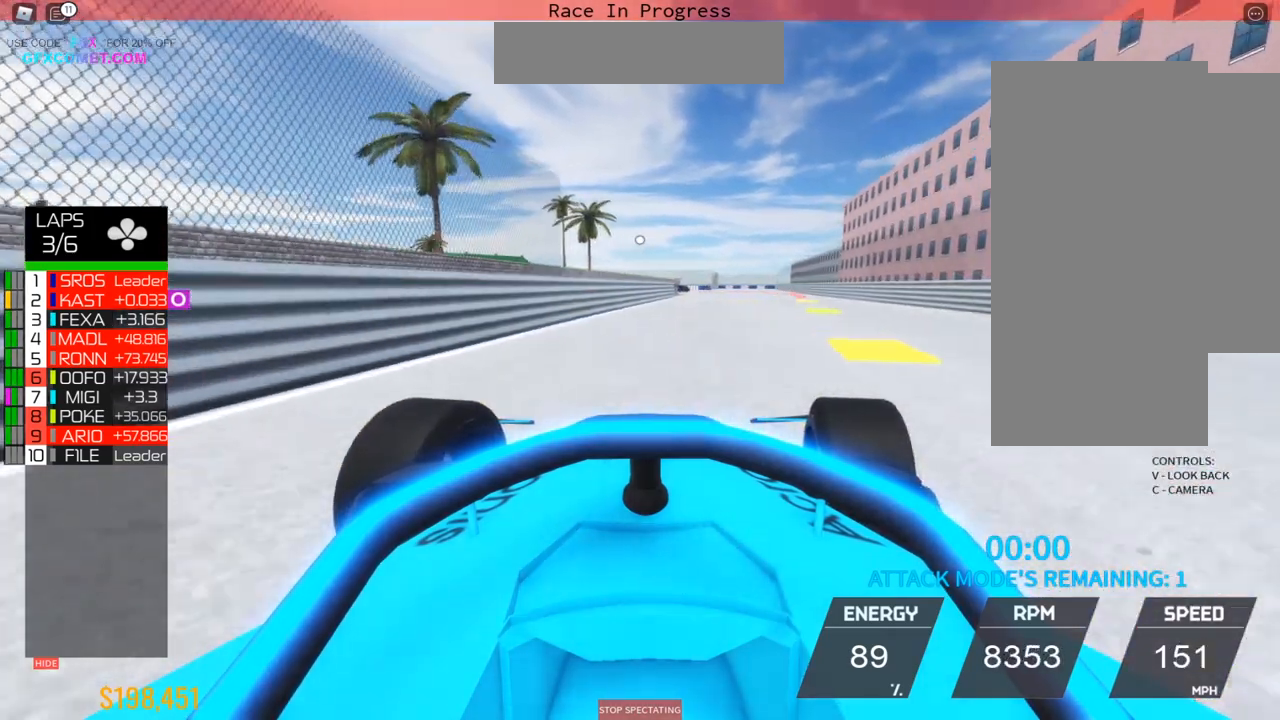
{"buttons": ["R2"], "left_stick": "up", "events": [[50, "left_stick", "up-right"], [233, "left_stick", "up"]]}
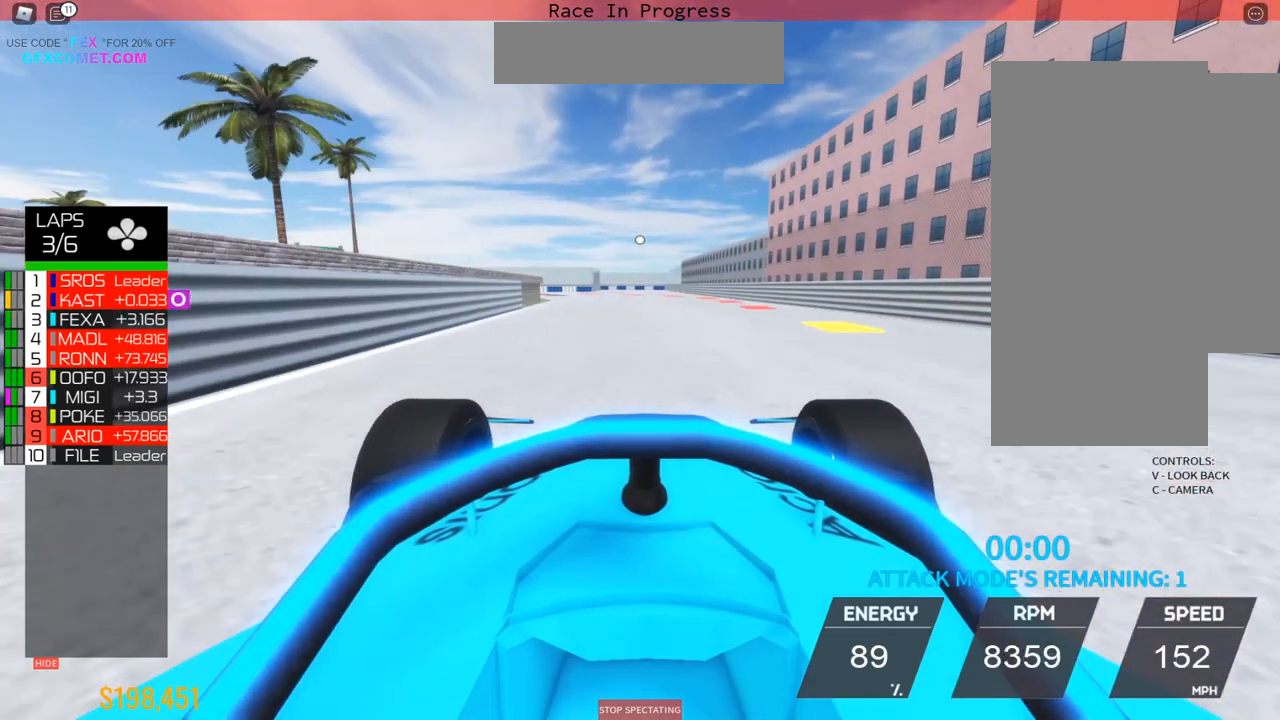
{"buttons": ["L2"], "left_stick": "up", "events": [[183, "L2", "down"], [383, "R2", "up"]]}
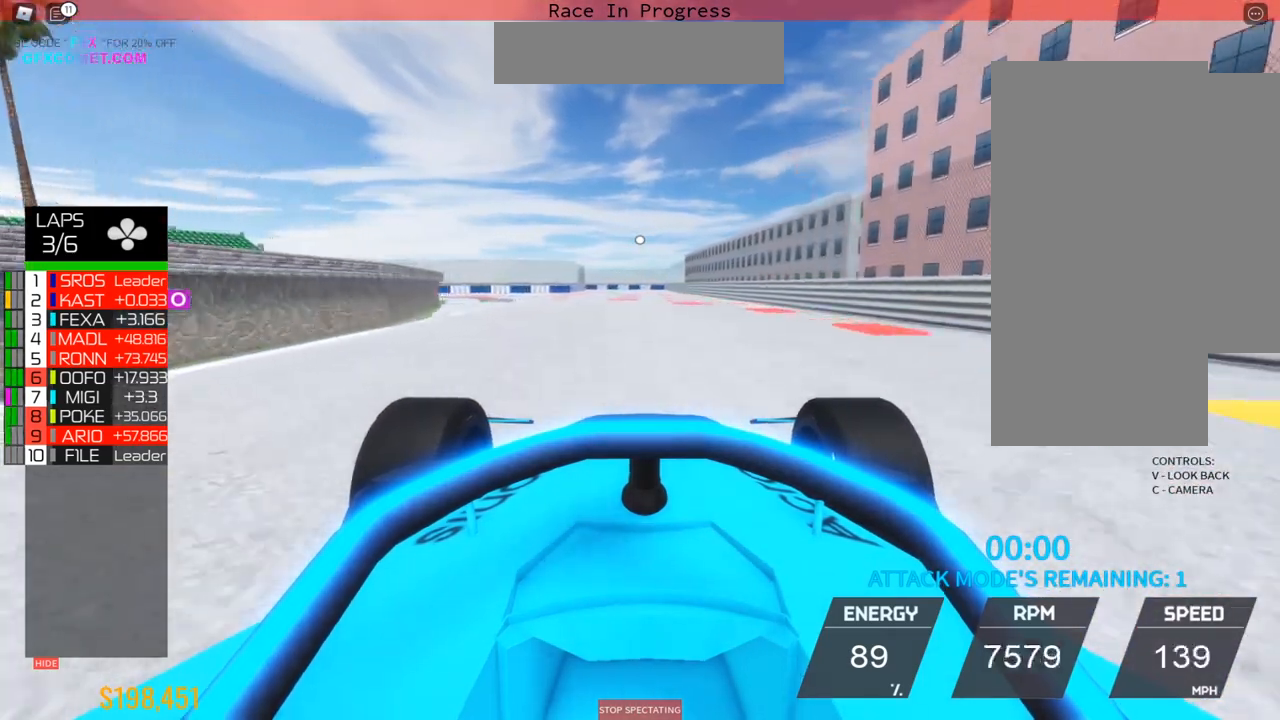
{"buttons": ["L2"], "left_stick": "left", "events": [[83, "left_stick", "center"], [300, "left_stick", "up"], [450, "left_stick", "left"]]}
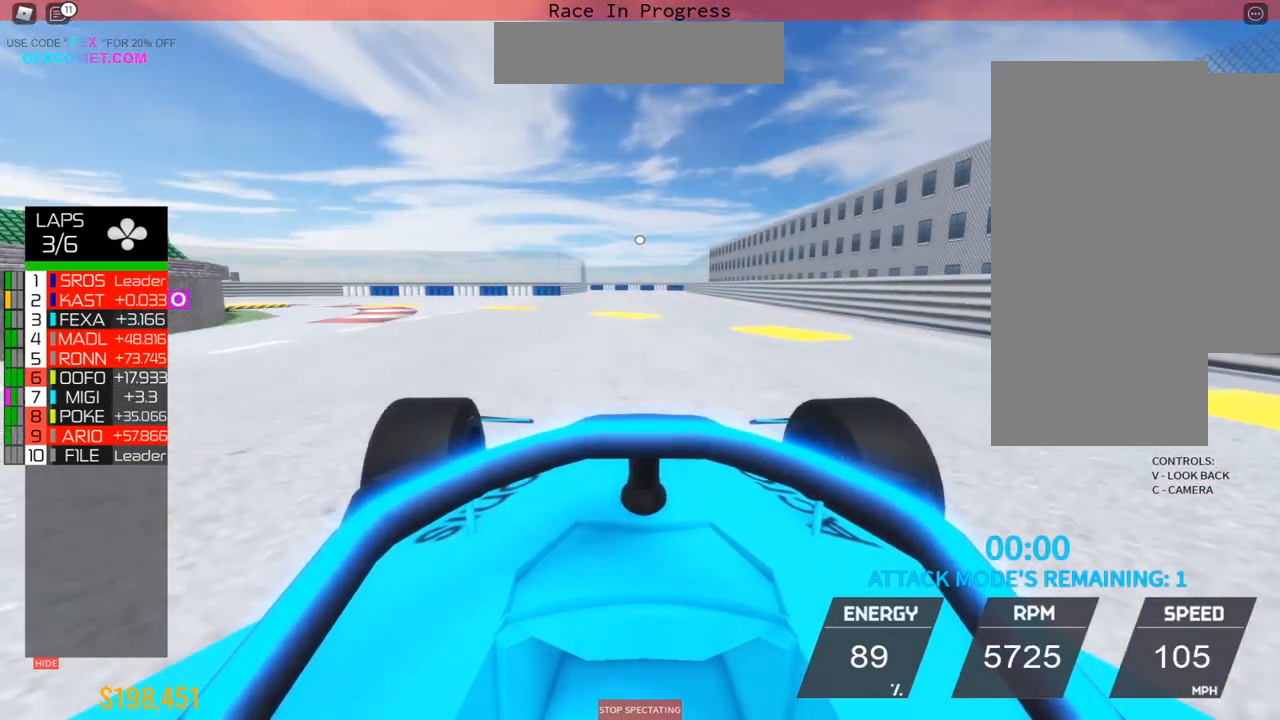
{"buttons": [], "left_stick": "left", "events": [[17, "L2", "up"], [33, "left_stick", "up-left"], [100, "L2", "down"], [250, "L2", "up"], [333, "left_stick", "left"]]}
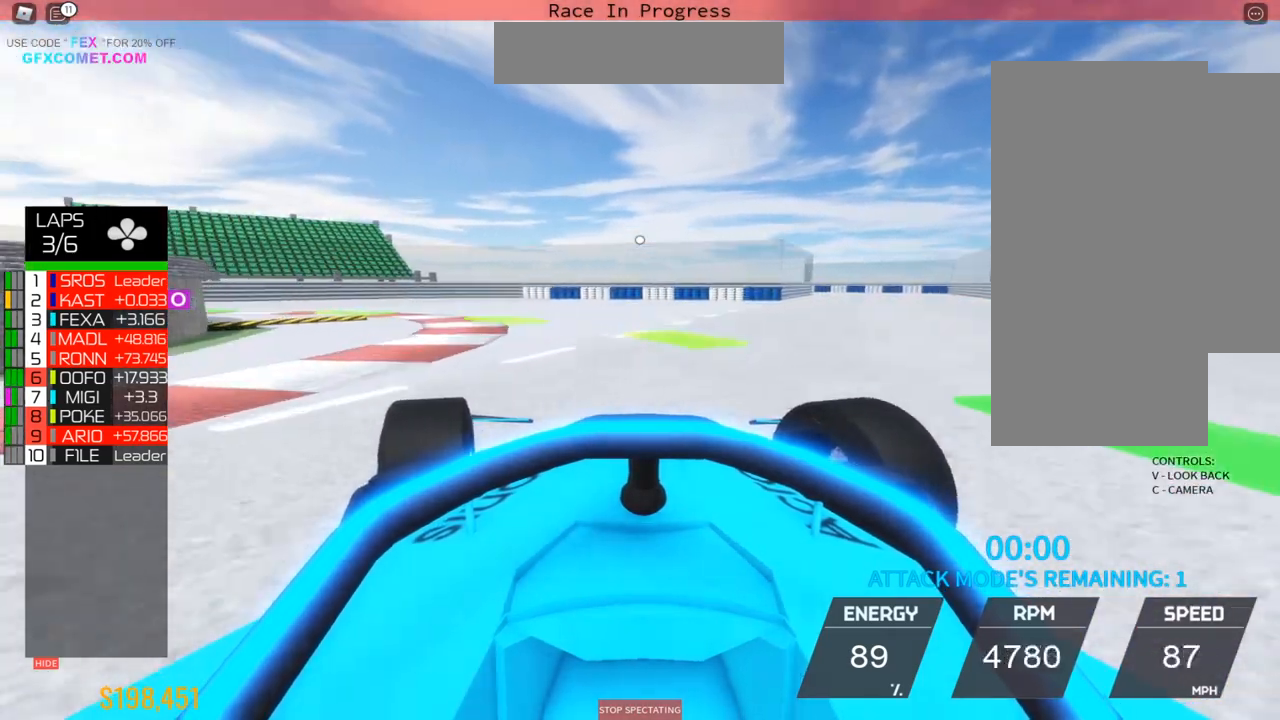
{"buttons": [], "left_stick": "left", "events": [[167, "R2", "down"], [250, "R2", "up"]]}
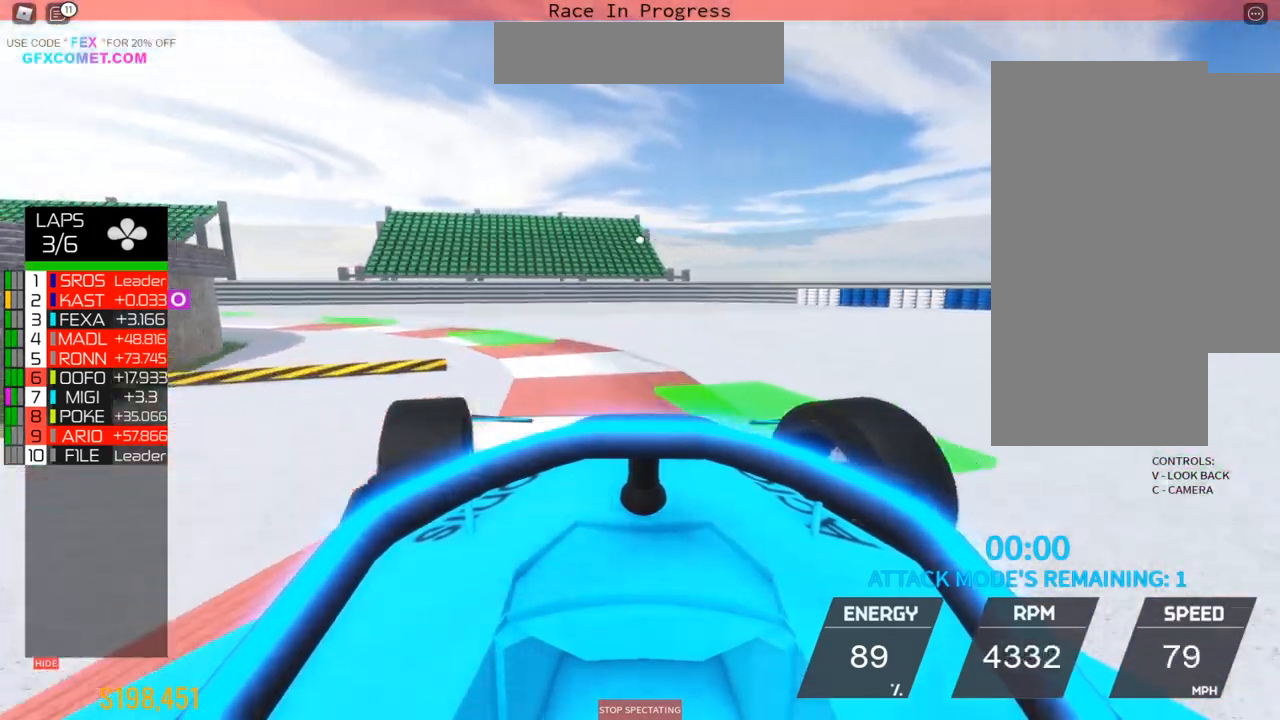
{"buttons": ["R2"], "left_stick": "left", "events": [[217, "R2", "down"]]}
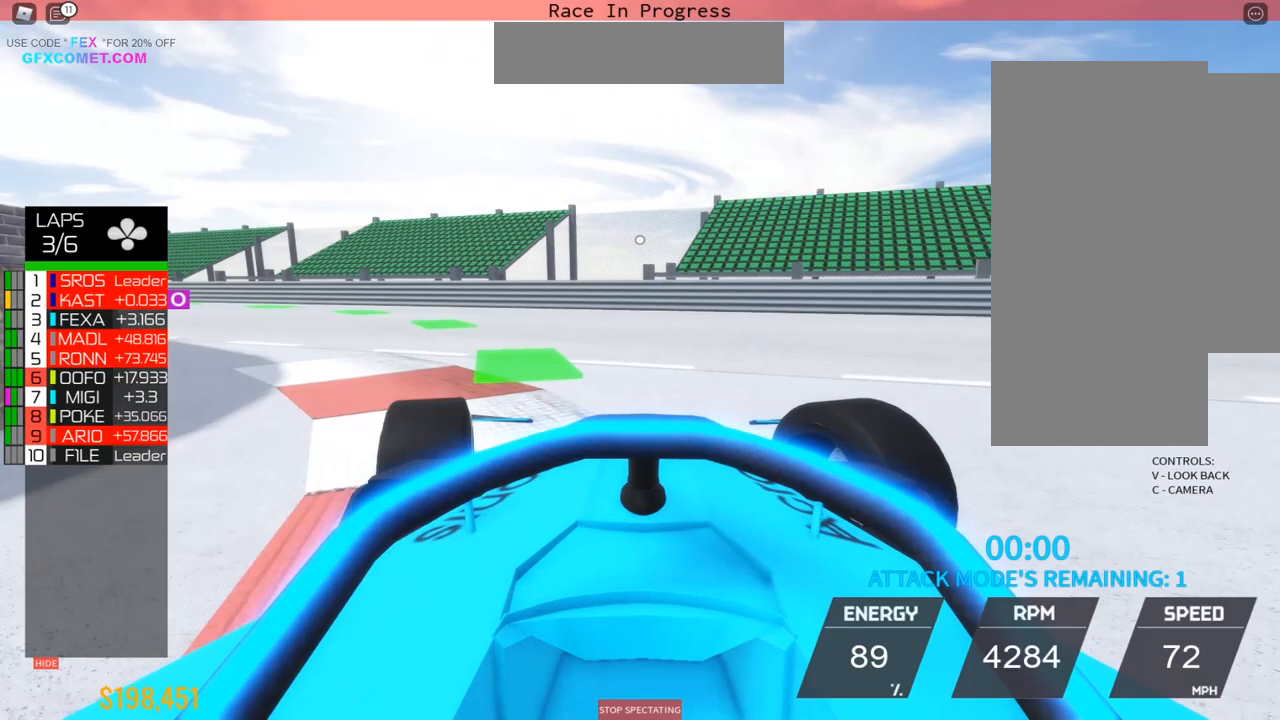
{"buttons": ["R2"], "left_stick": "right", "events": [[250, "left_stick", "center"], [317, "left_stick", "right"]]}
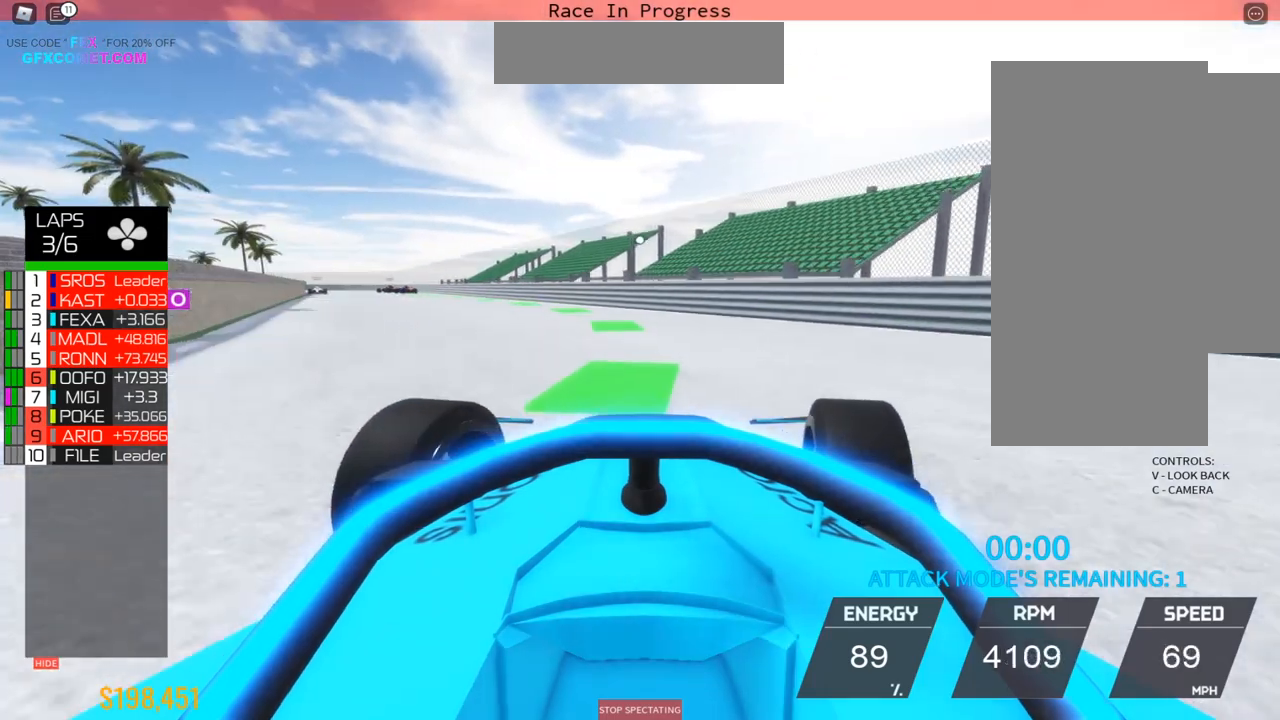
{"buttons": ["R2"], "left_stick": "left", "events": [[117, "left_stick", "left"]]}
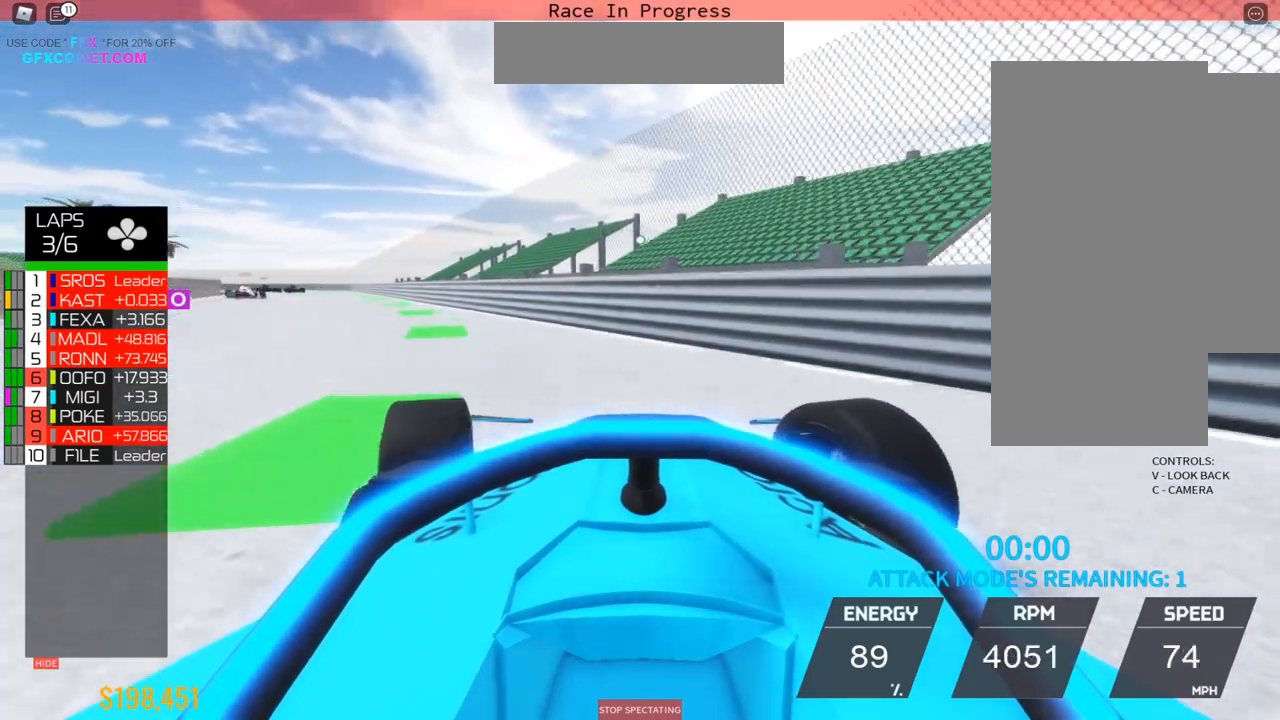
{"buttons": ["R2"], "left_stick": "up-left", "events": [[250, "left_stick", "center"], [333, "left_stick", "up-left"]]}
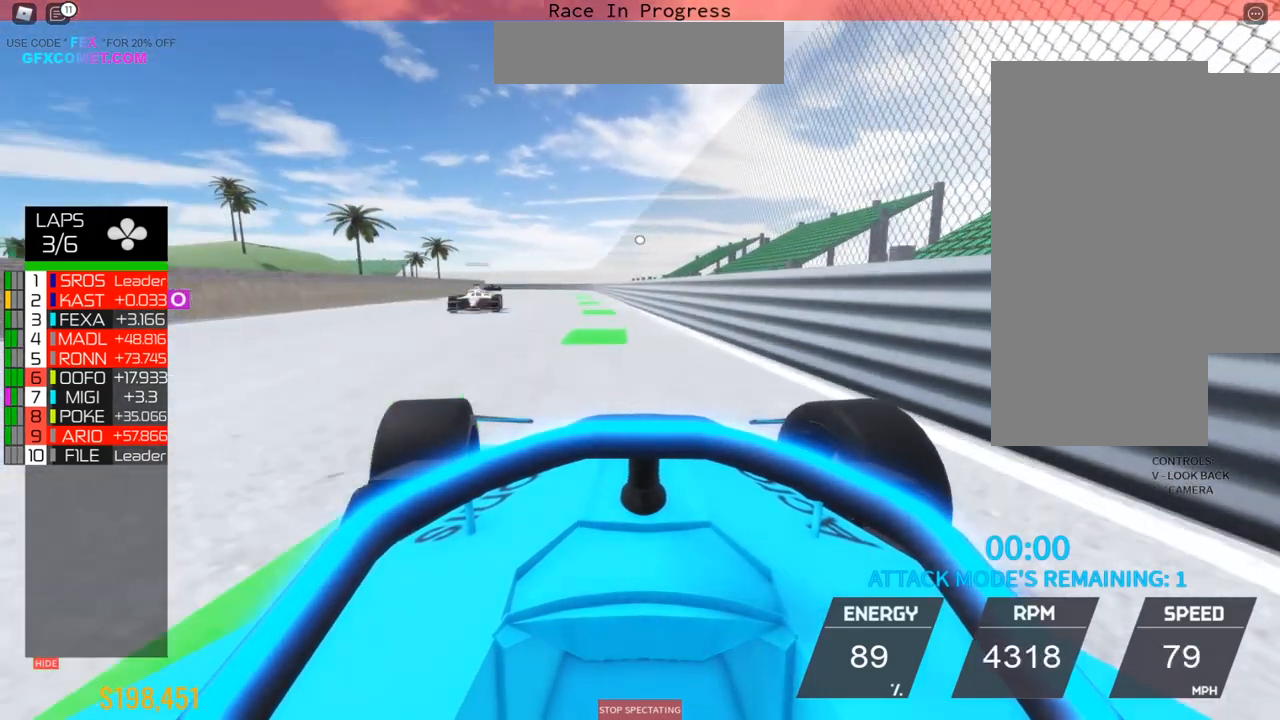
{"buttons": ["R2"], "left_stick": "left", "events": [[67, "left_stick", "up"], [150, "left_stick", "center"], [250, "left_stick", "up"], [483, "left_stick", "left"]]}
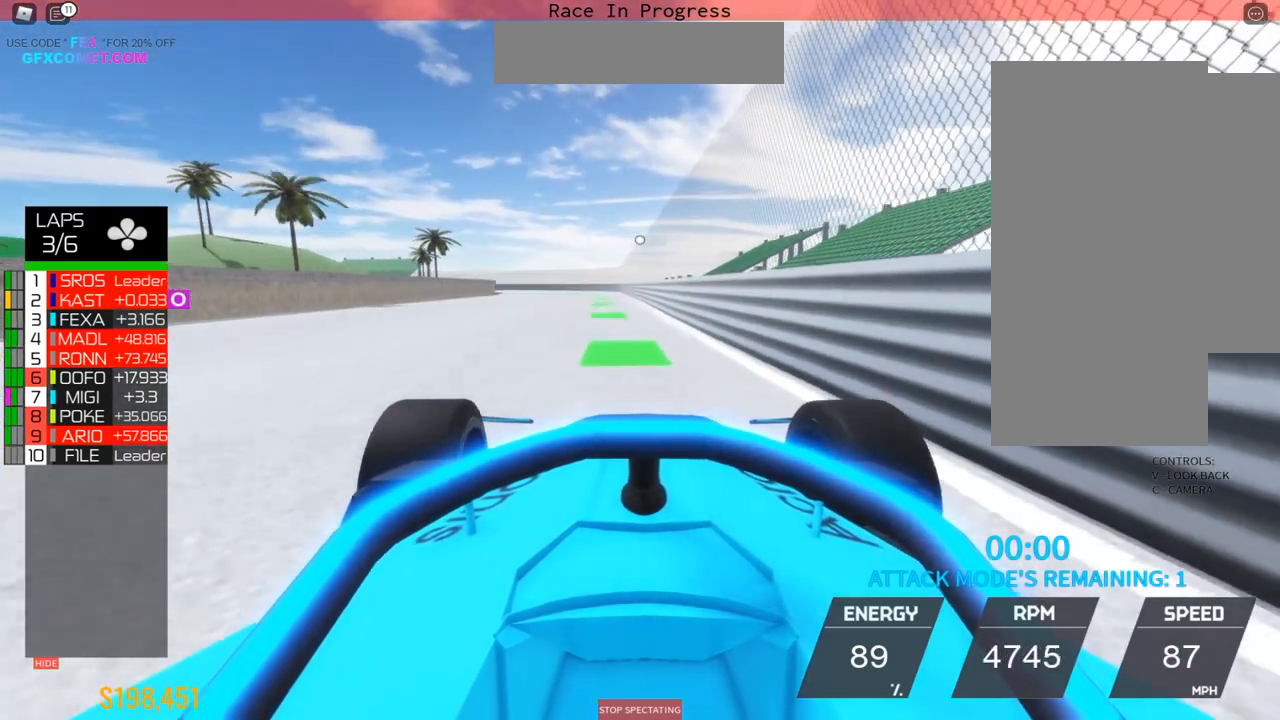
{"buttons": ["R2"], "left_stick": "up", "events": [[100, "left_stick", "up"]]}
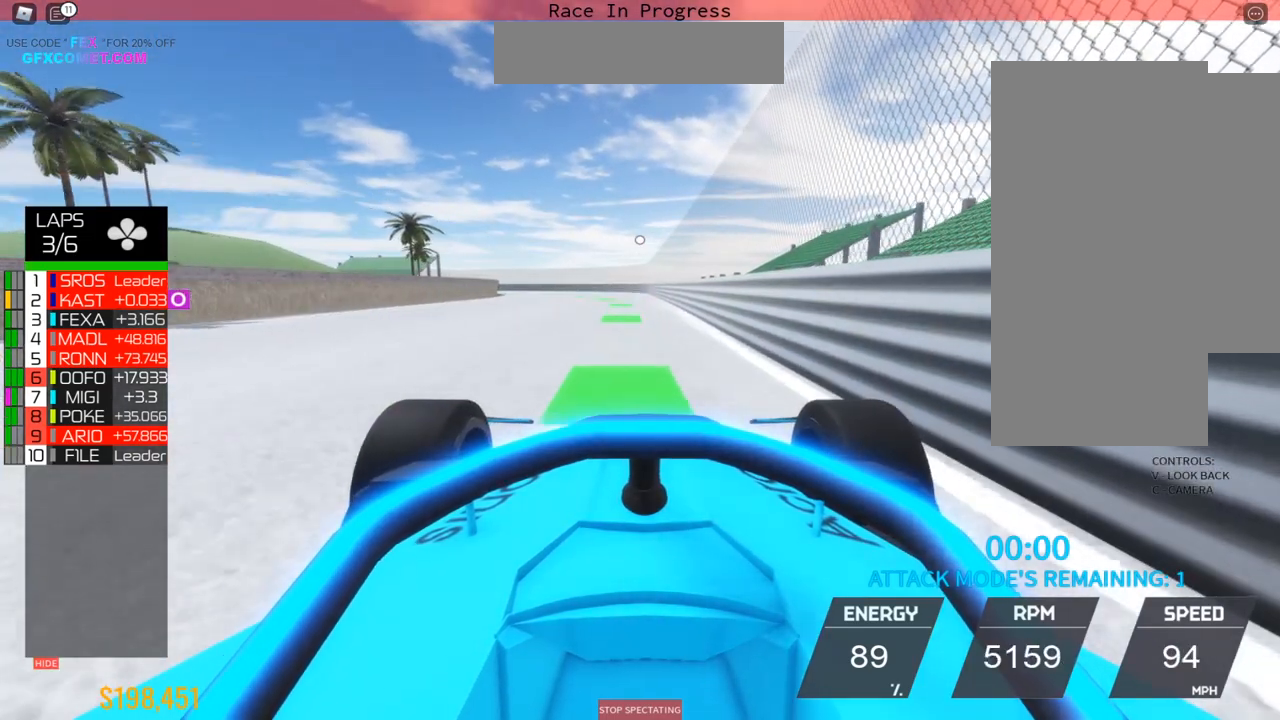
{"buttons": ["R2"], "left_stick": "center", "events": [[233, "left_stick", "center"]]}
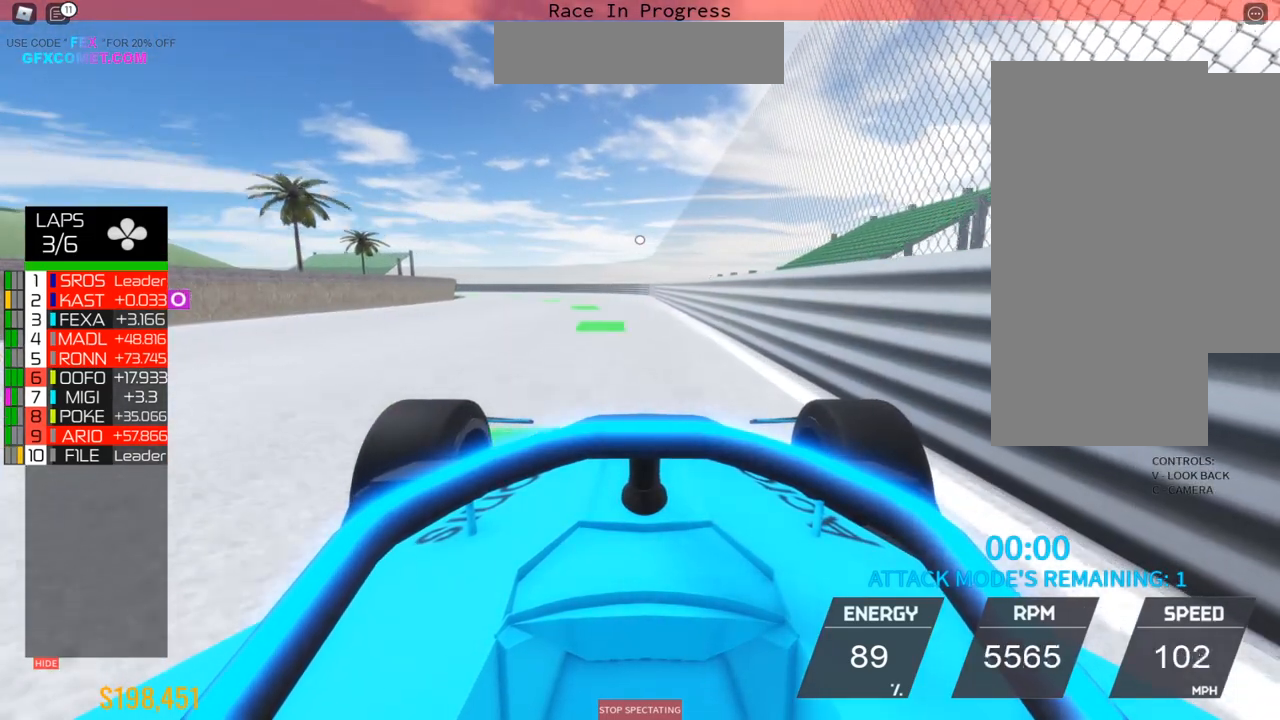
{"buttons": ["R2"], "left_stick": "left", "events": [[233, "left_stick", "up"], [333, "left_stick", "center"], [483, "left_stick", "left"]]}
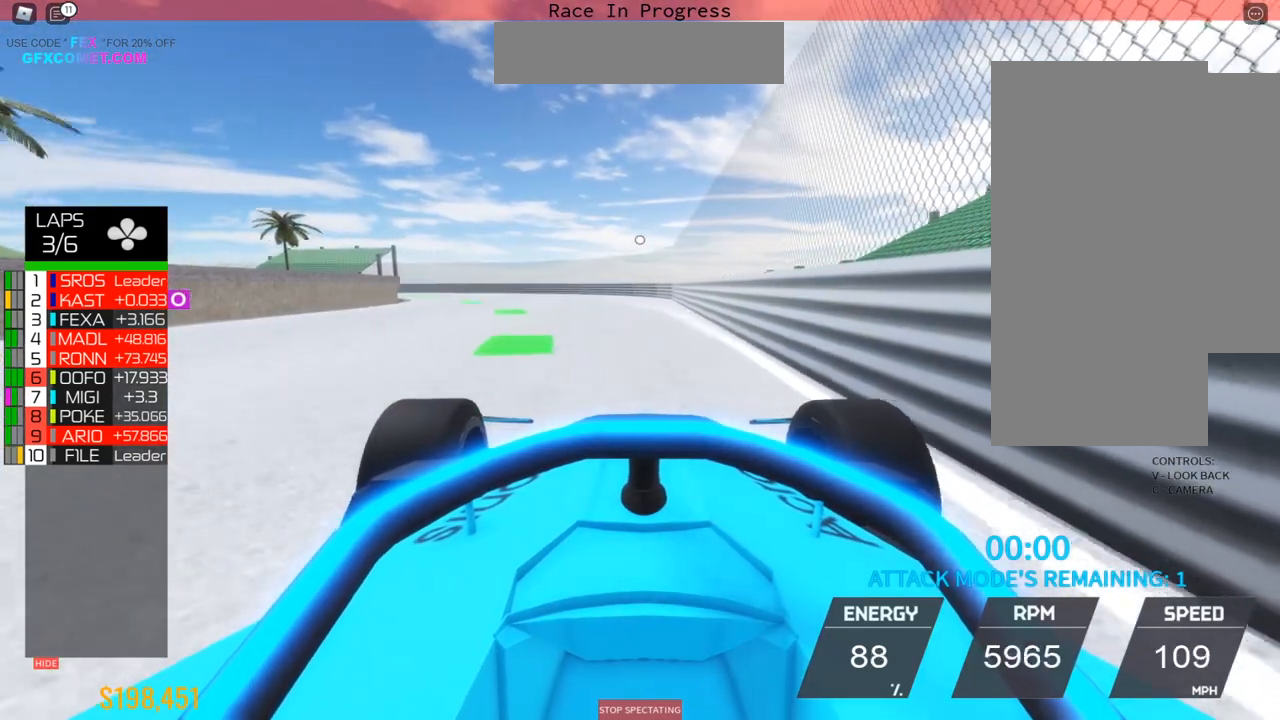
{"buttons": ["R2"], "left_stick": "left", "events": []}
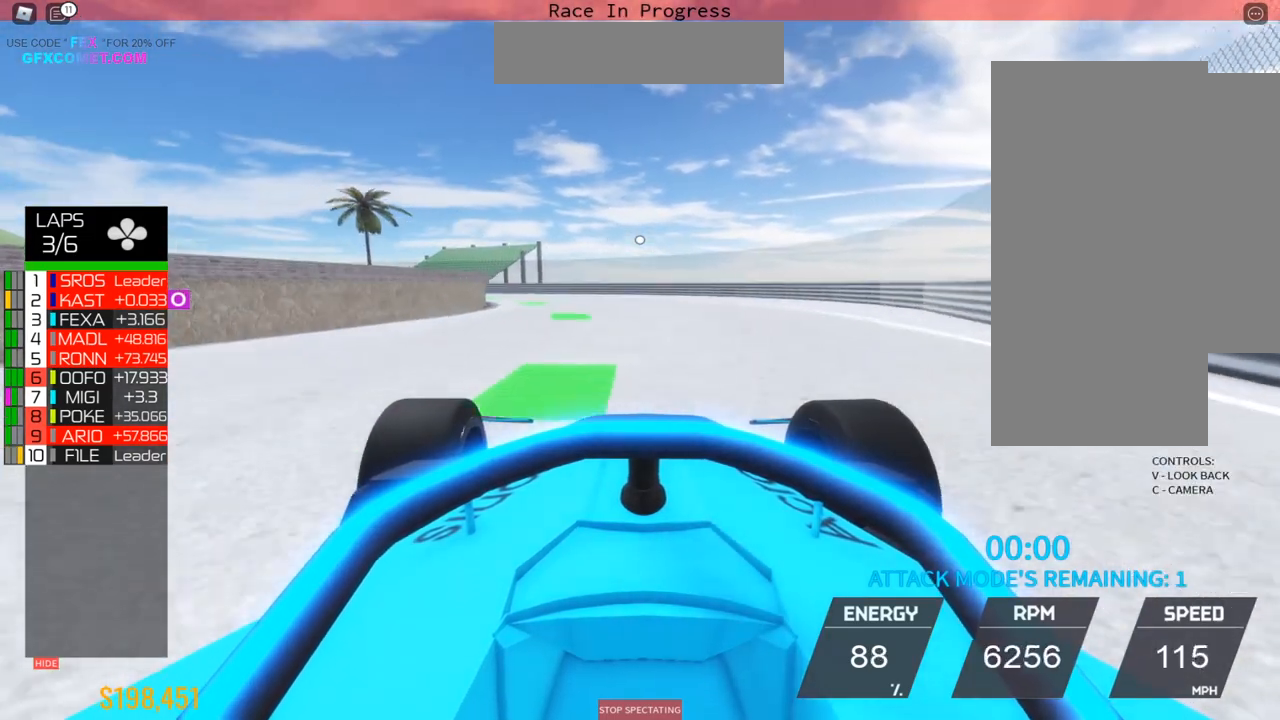
{"buttons": ["R2"], "left_stick": "left", "events": []}
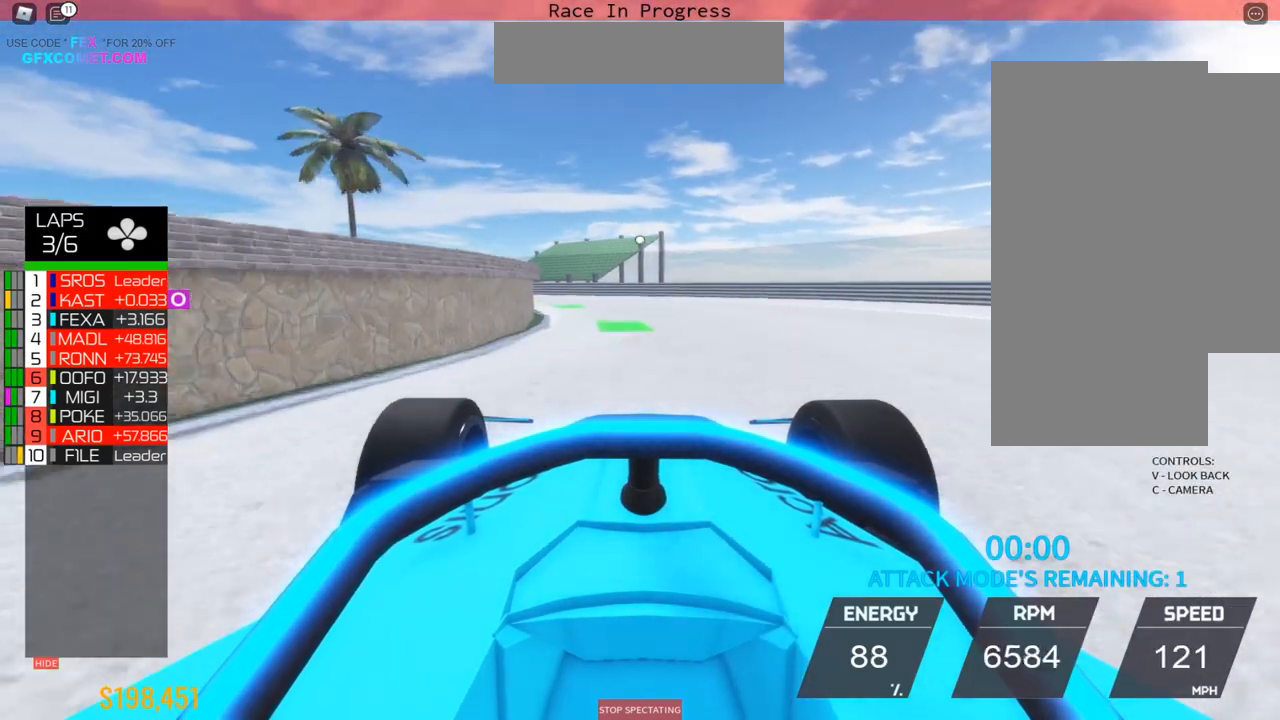
{"buttons": ["R2"], "left_stick": "left", "events": [[33, "left_stick", "center"], [267, "left_stick", "left"]]}
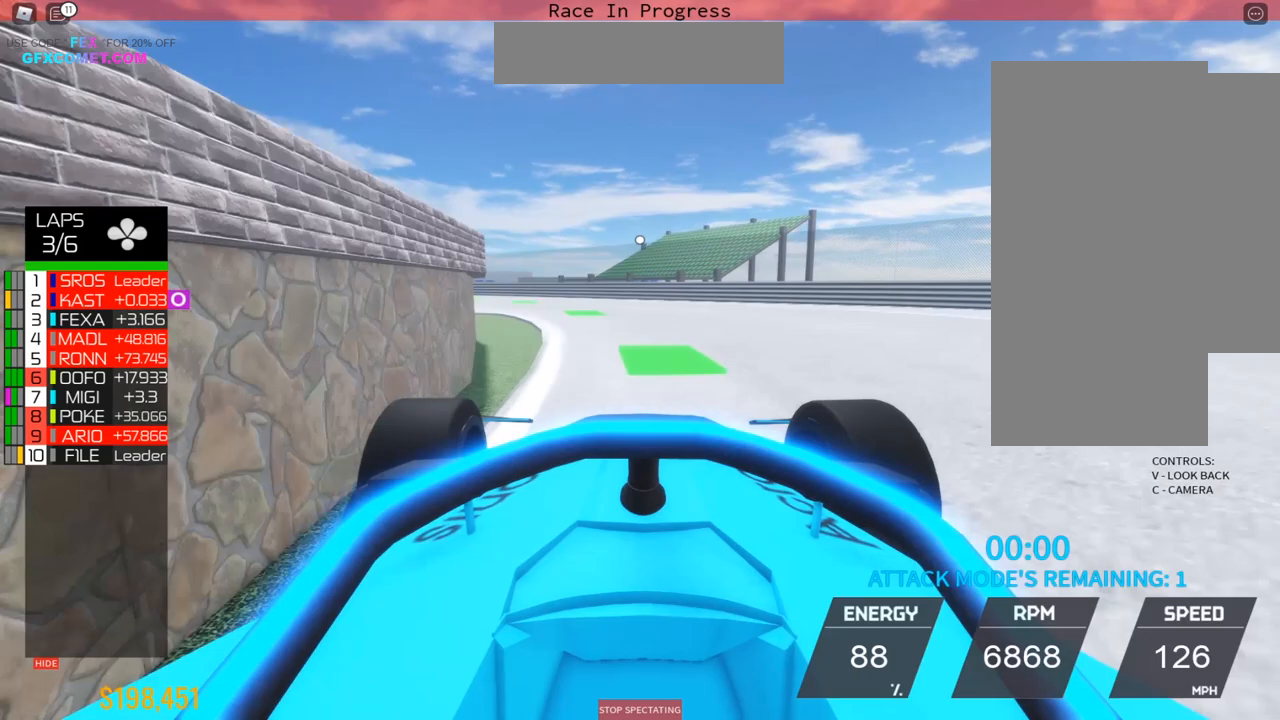
{"buttons": ["R2"], "left_stick": "center", "events": [[450, "left_stick", "center"]]}
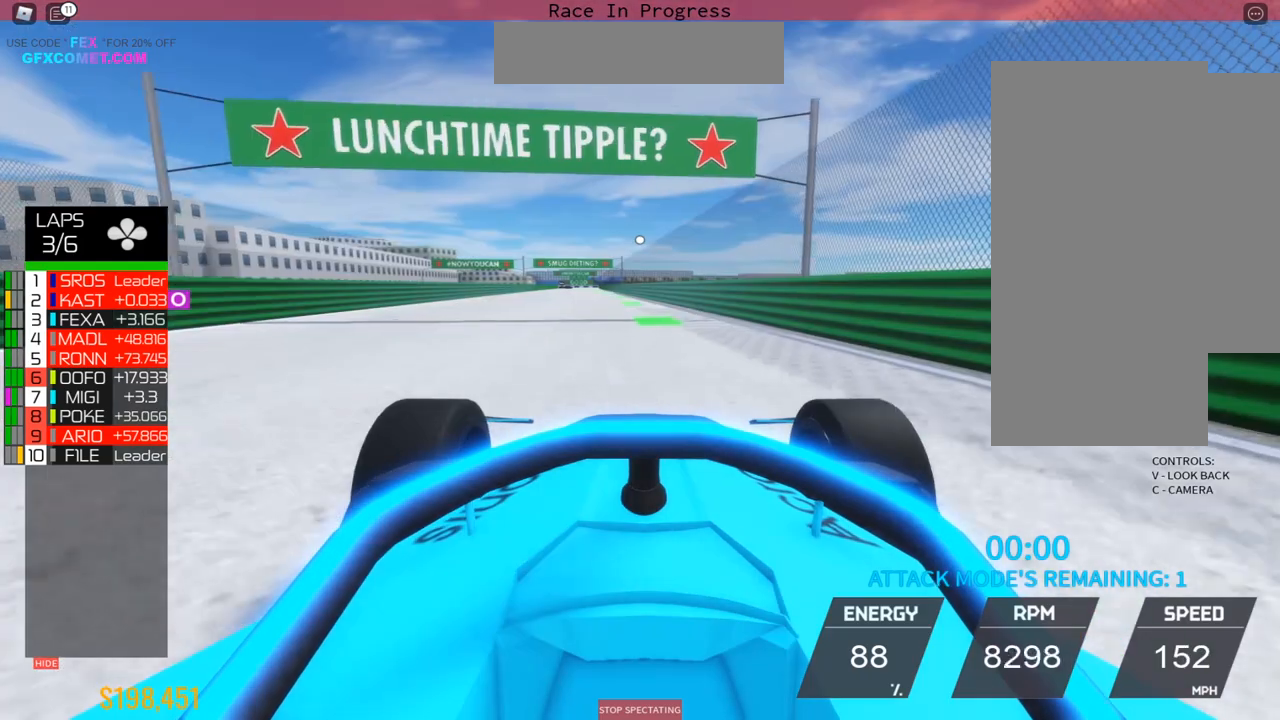
{"buttons": ["R2"], "left_stick": "up", "events": [[200, "left_stick", "up"], [300, "left_stick", "center"], [450, "left_stick", "up"]]}
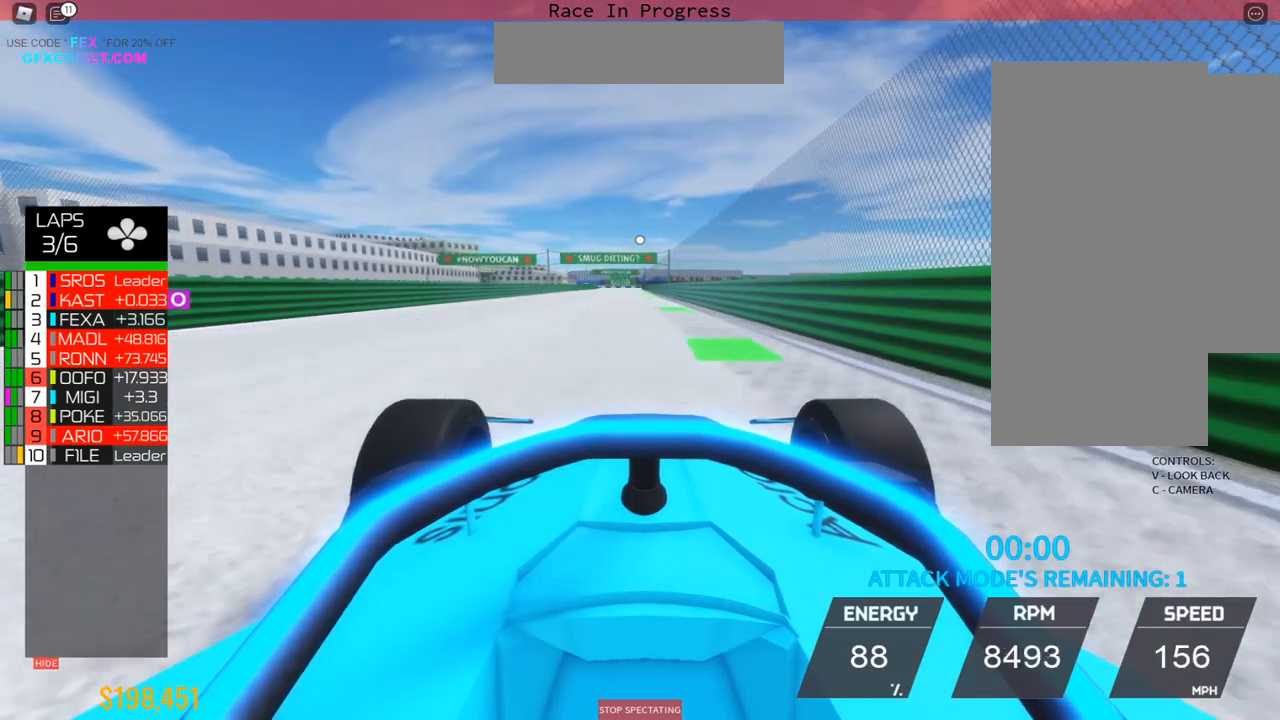
{"buttons": ["R2"], "left_stick": "center", "events": [[183, "left_stick", "center"]]}
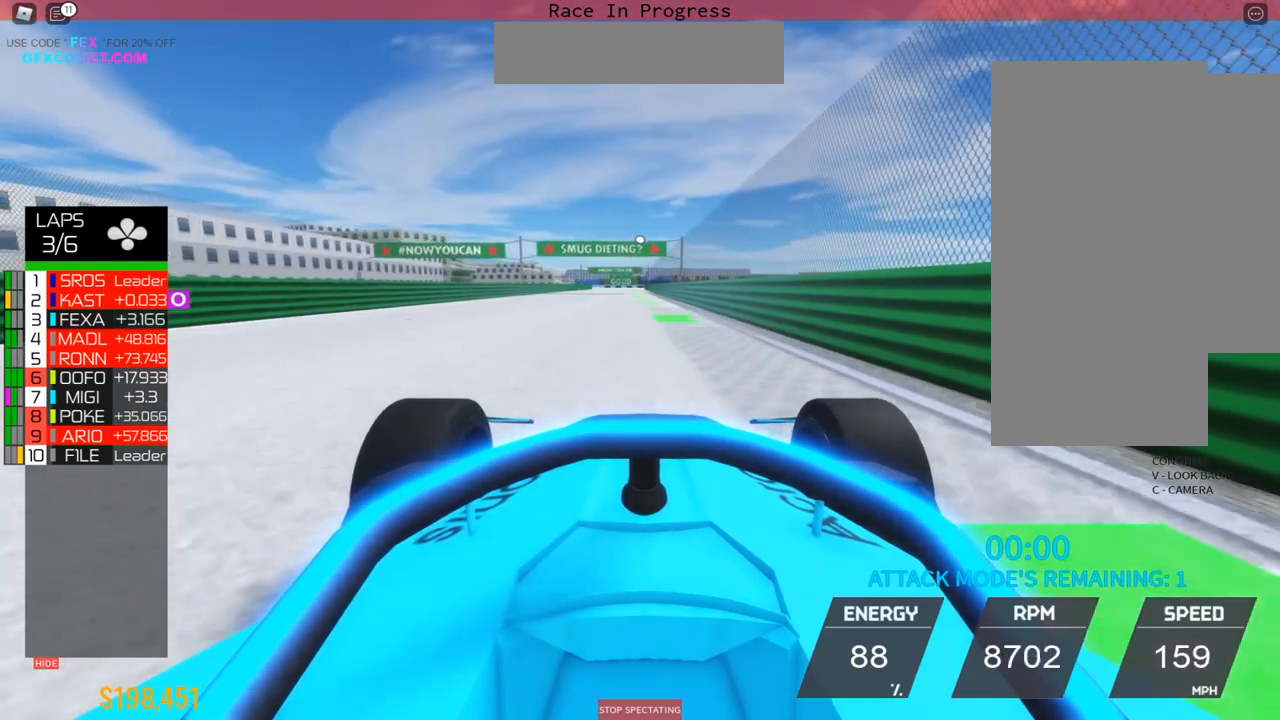
{"buttons": ["R2"], "left_stick": "center", "events": []}
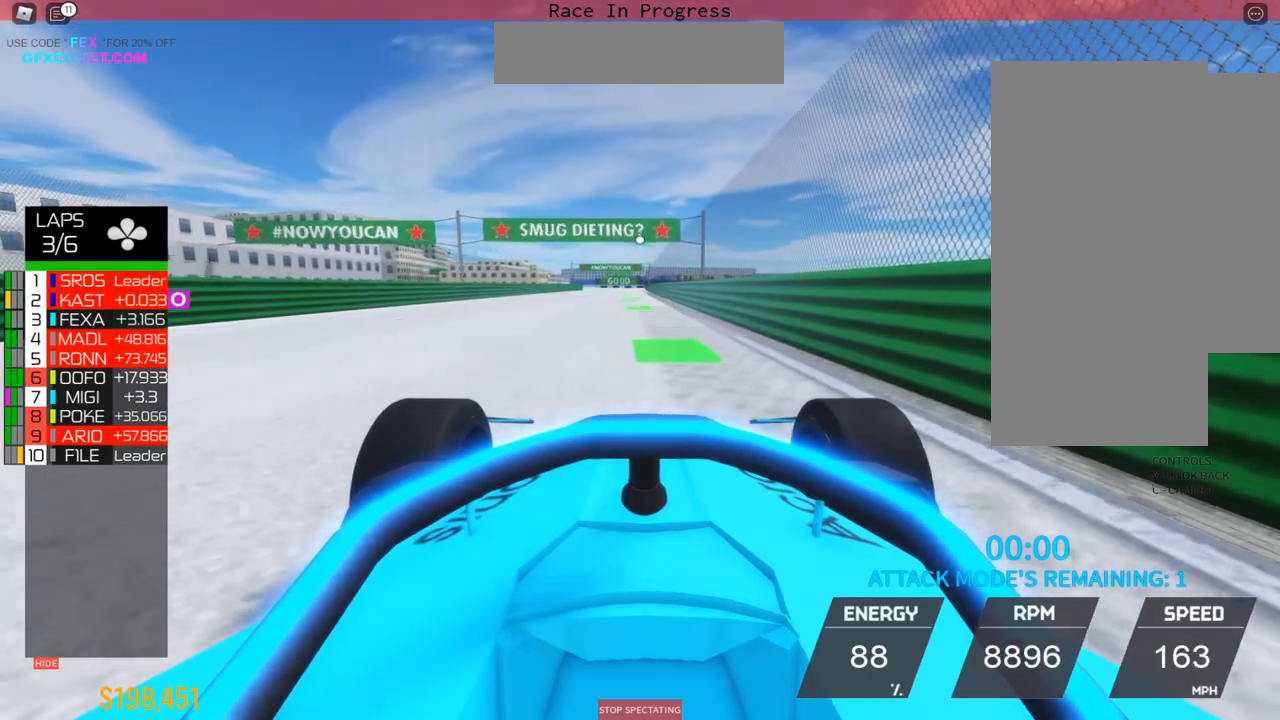
{"buttons": ["R2"], "left_stick": "up", "events": [[500, "left_stick", "up"]]}
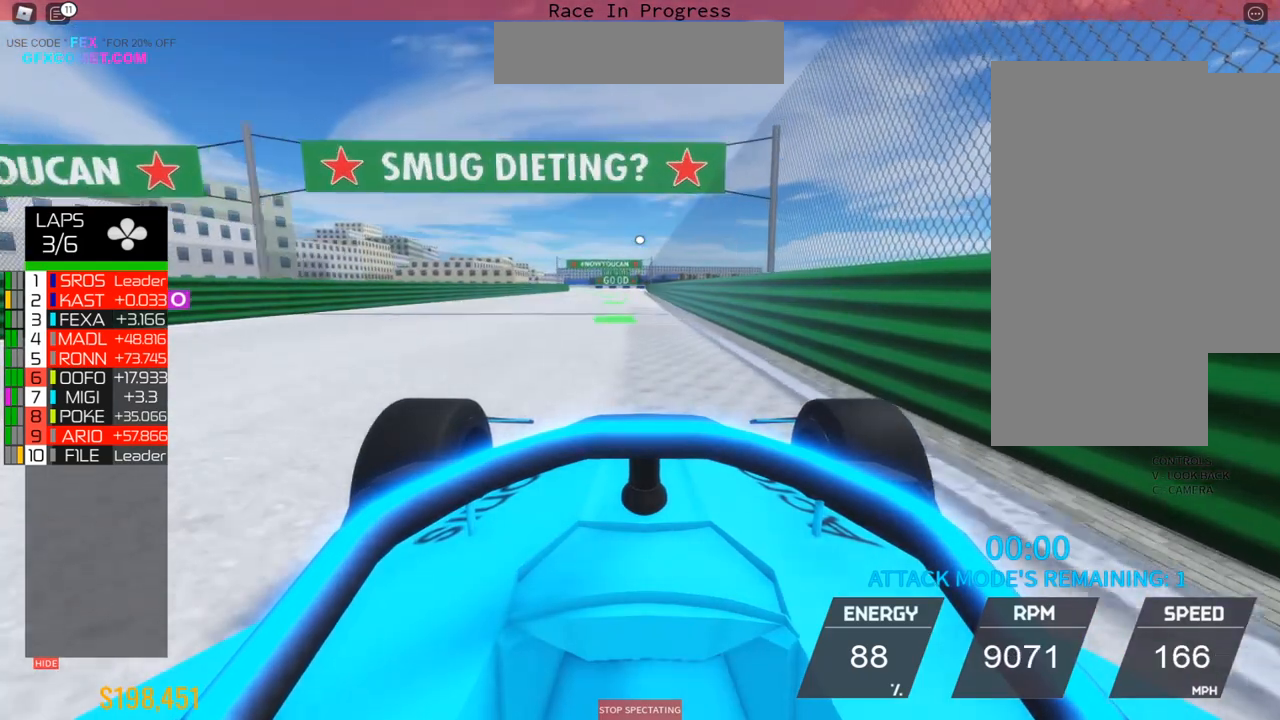
{"buttons": ["R2"], "left_stick": "center", "events": [[83, "left_stick", "center"]]}
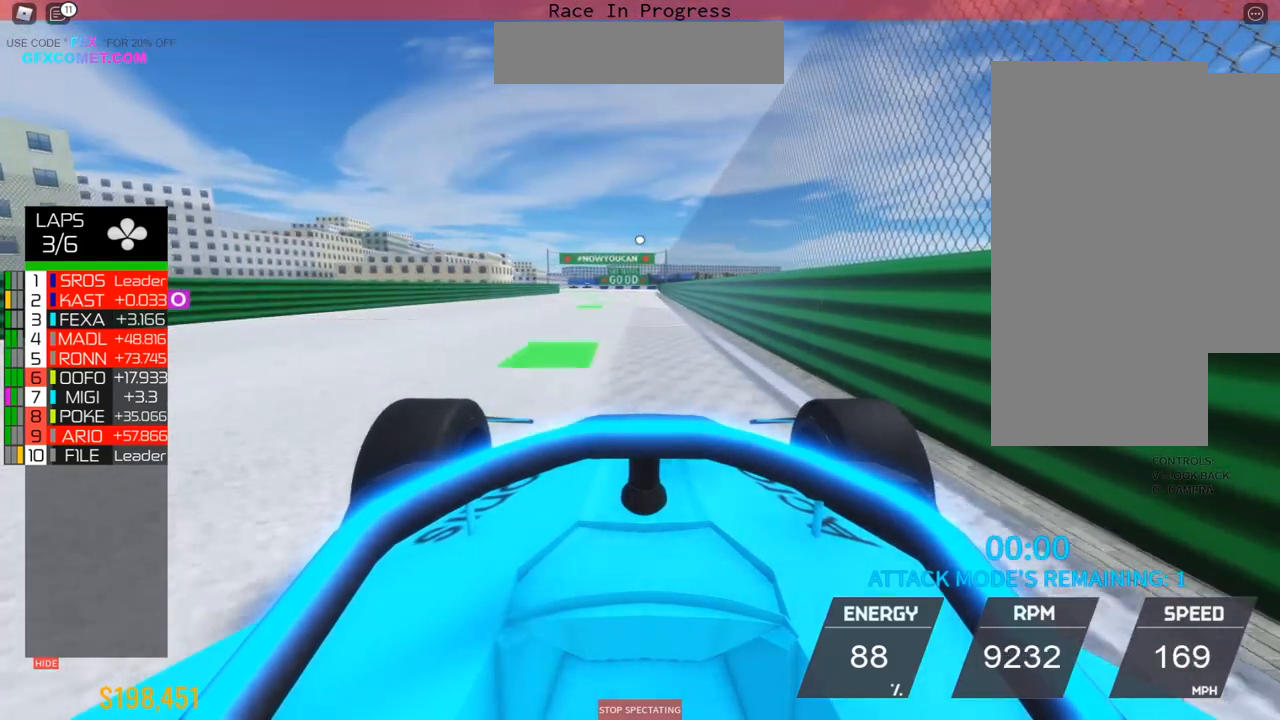
{"buttons": ["R2"], "left_stick": "center", "events": []}
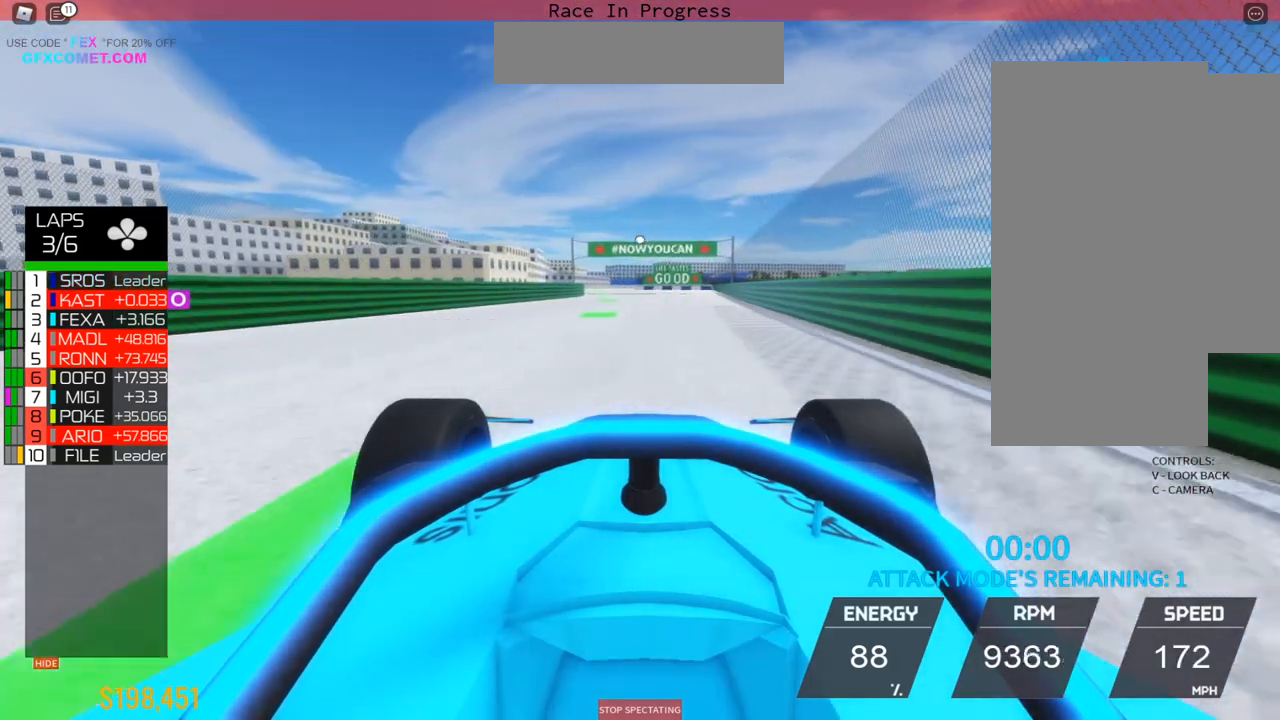
{"buttons": ["R2"], "left_stick": "center", "events": []}
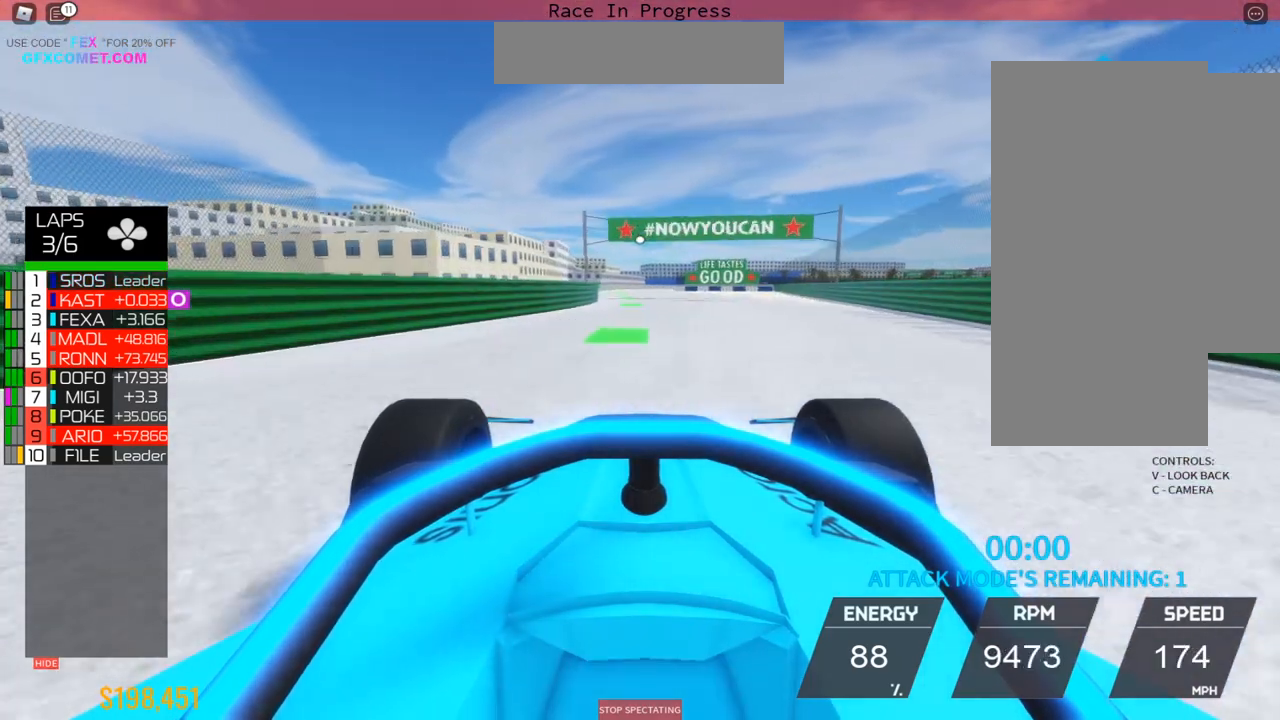
{"buttons": [], "left_stick": "right", "events": [[217, "R2", "up"], [217, "left_stick", "up-right"], [267, "left_stick", "right"]]}
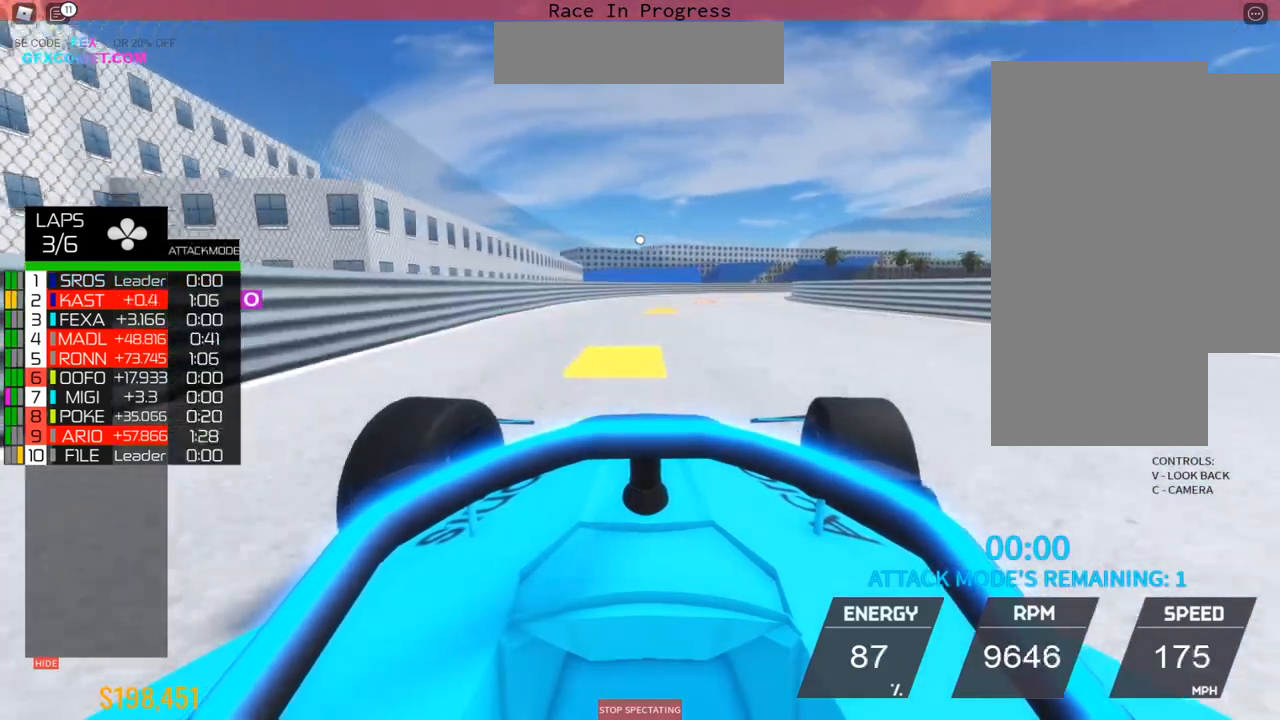
{"buttons": ["R2"], "left_stick": "up-right", "events": [[200, "left_stick", "up-right"], [467, "R2", "down"]]}
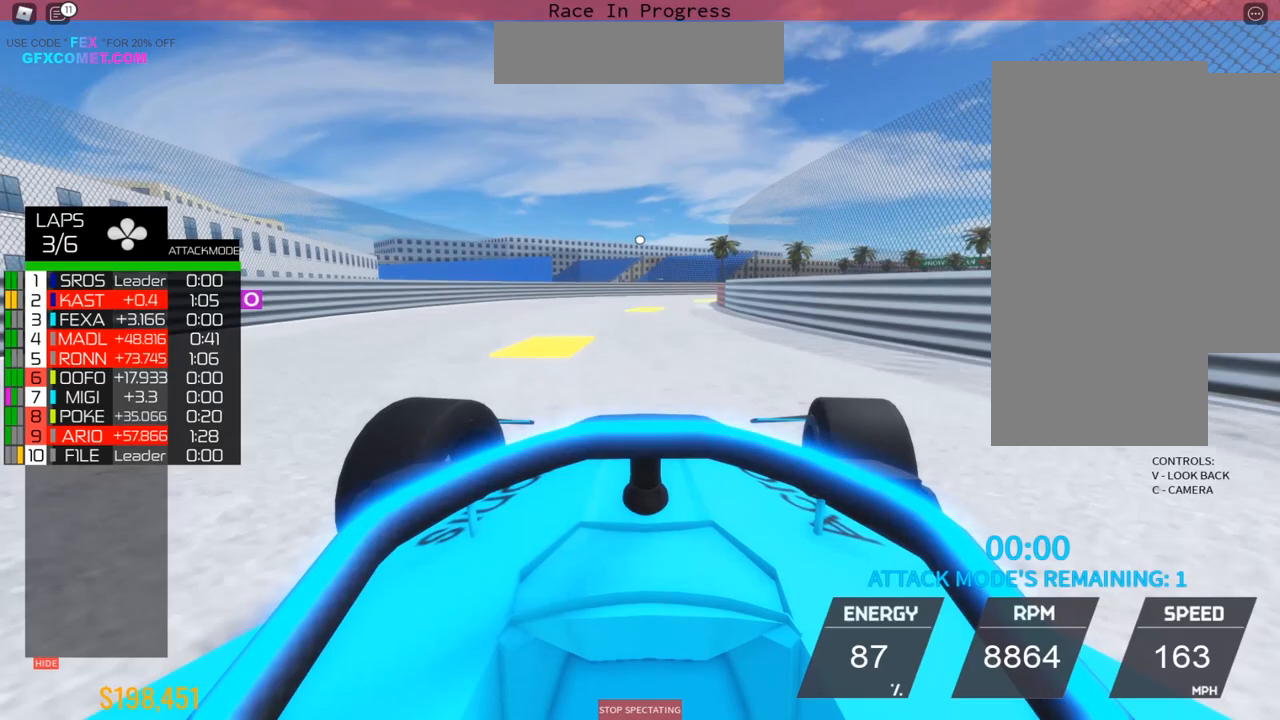
{"buttons": [], "left_stick": "right", "events": [[83, "left_stick", "up-left"], [267, "left_stick", "up-right"], [333, "R2", "up"], [467, "left_stick", "right"]]}